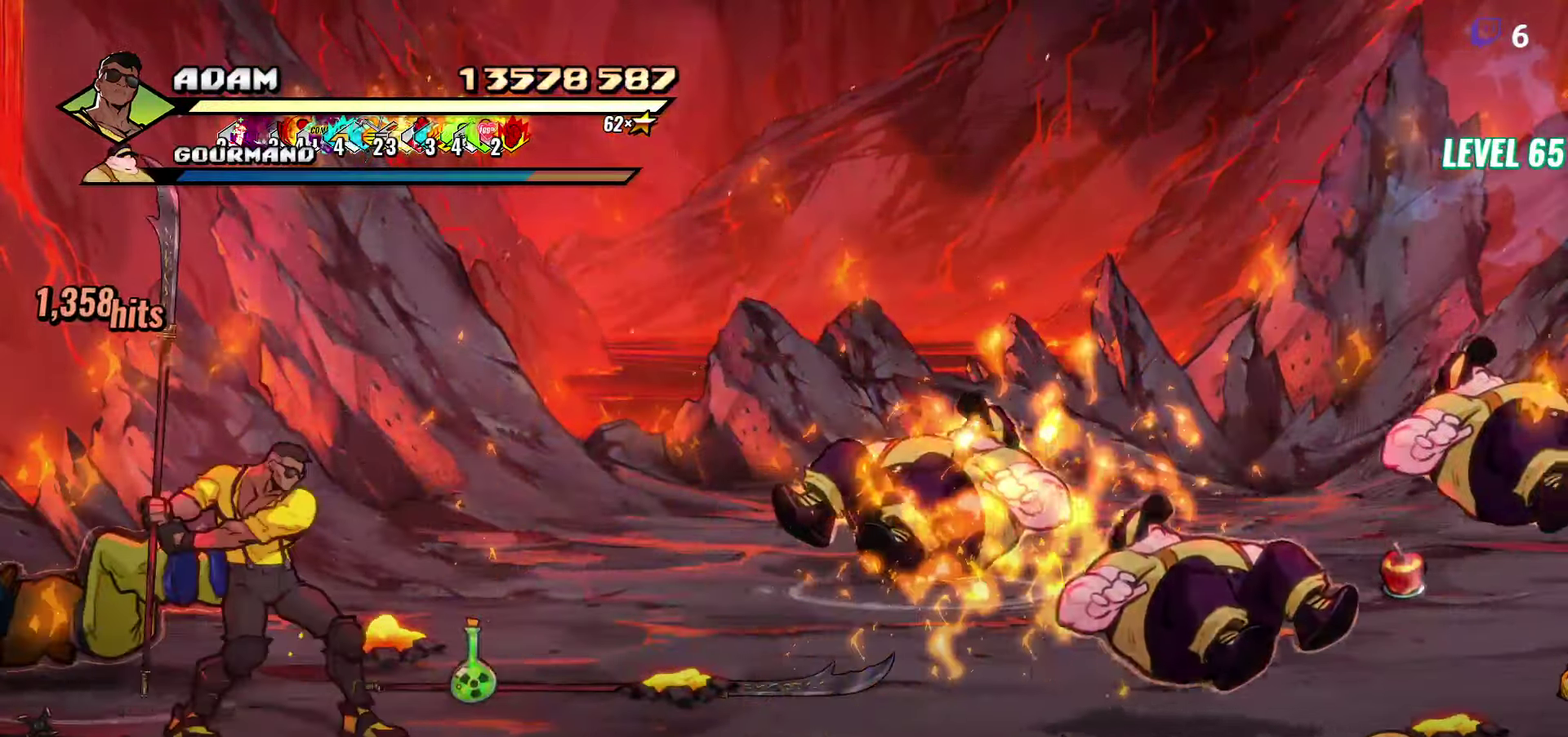
Gameplay with a controller (Xbox layout); each line is a JSON object with the inputs held at the frame after it. "events" lists button and stick changes between this image and that frame as [ms after this image, input, new state], when the widget could be followed in between. Not read: L2 L3 R2 R3 left_stick right_stick.
{"buttons": ["DPAD_UP", "DPAD_RIGHT"], "events": [[67, "B", "up"], [467, "DPAD_UP", "down"]]}
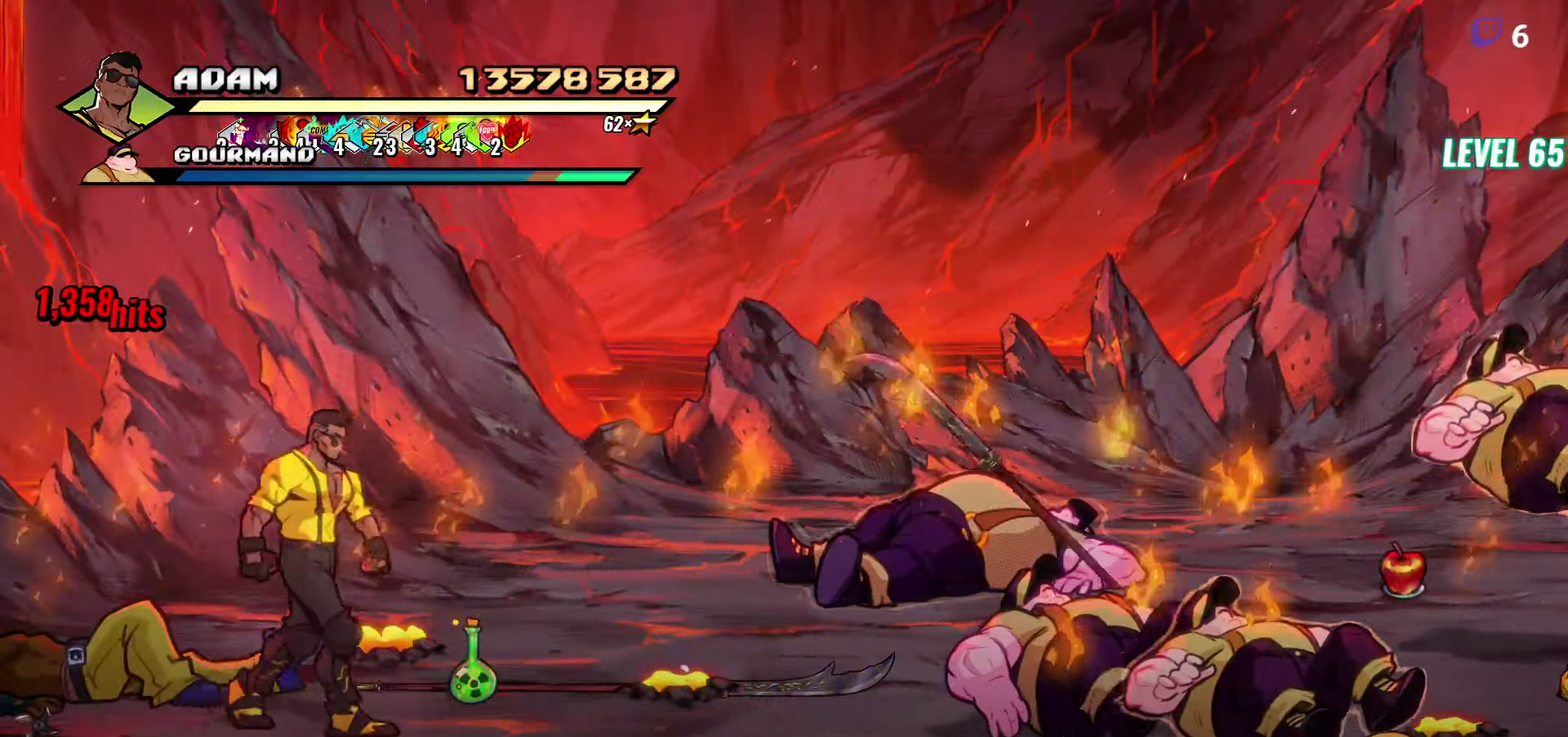
{"buttons": ["DPAD_RIGHT"], "events": [[100, "DPAD_UP", "up"], [217, "B", "down"], [300, "B", "up"], [400, "B", "down"], [500, "B", "up"]]}
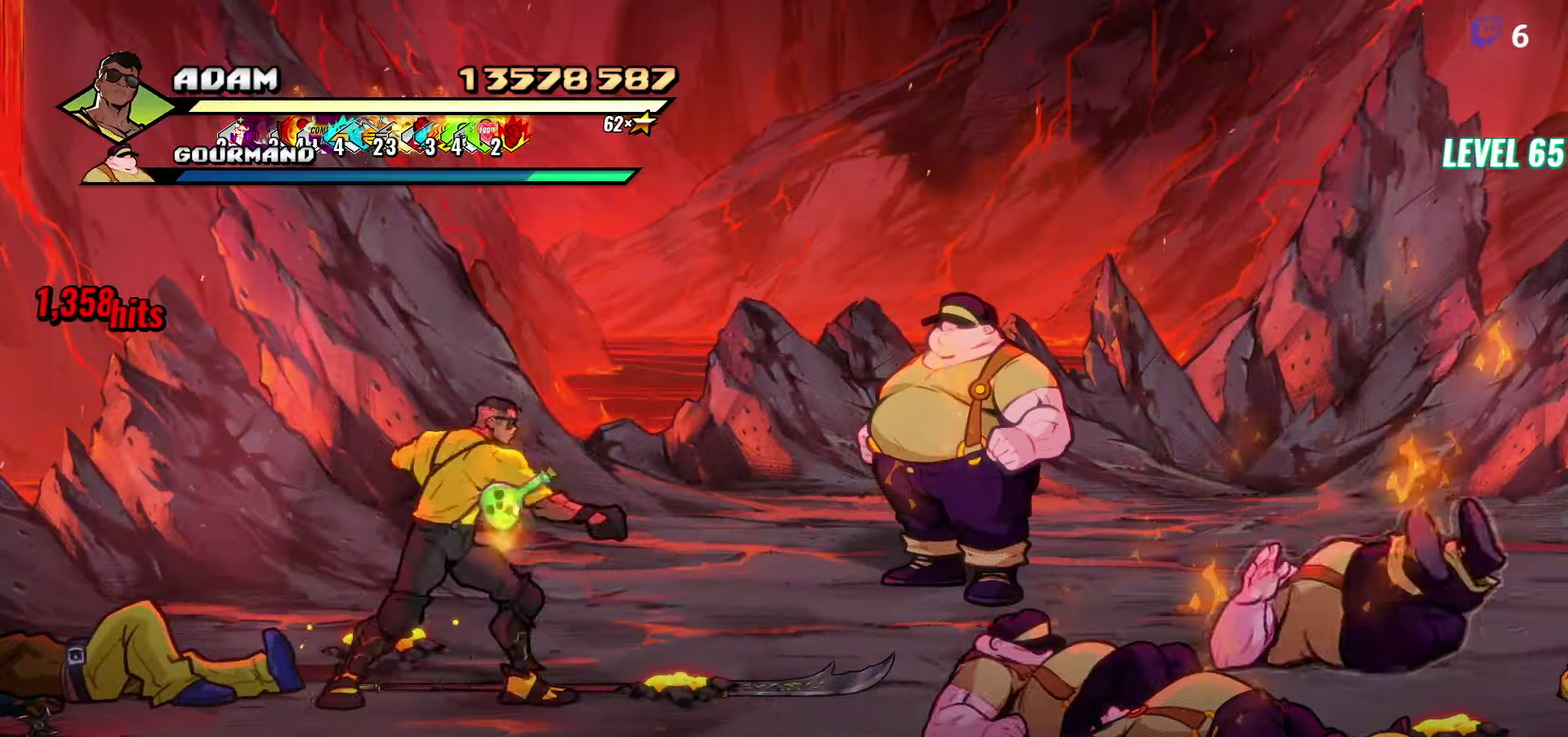
{"buttons": ["DPAD_LEFT"], "events": [[184, "DPAD_RIGHT", "up"], [200, "B", "down"], [267, "DPAD_LEFT", "down"], [284, "B", "up"]]}
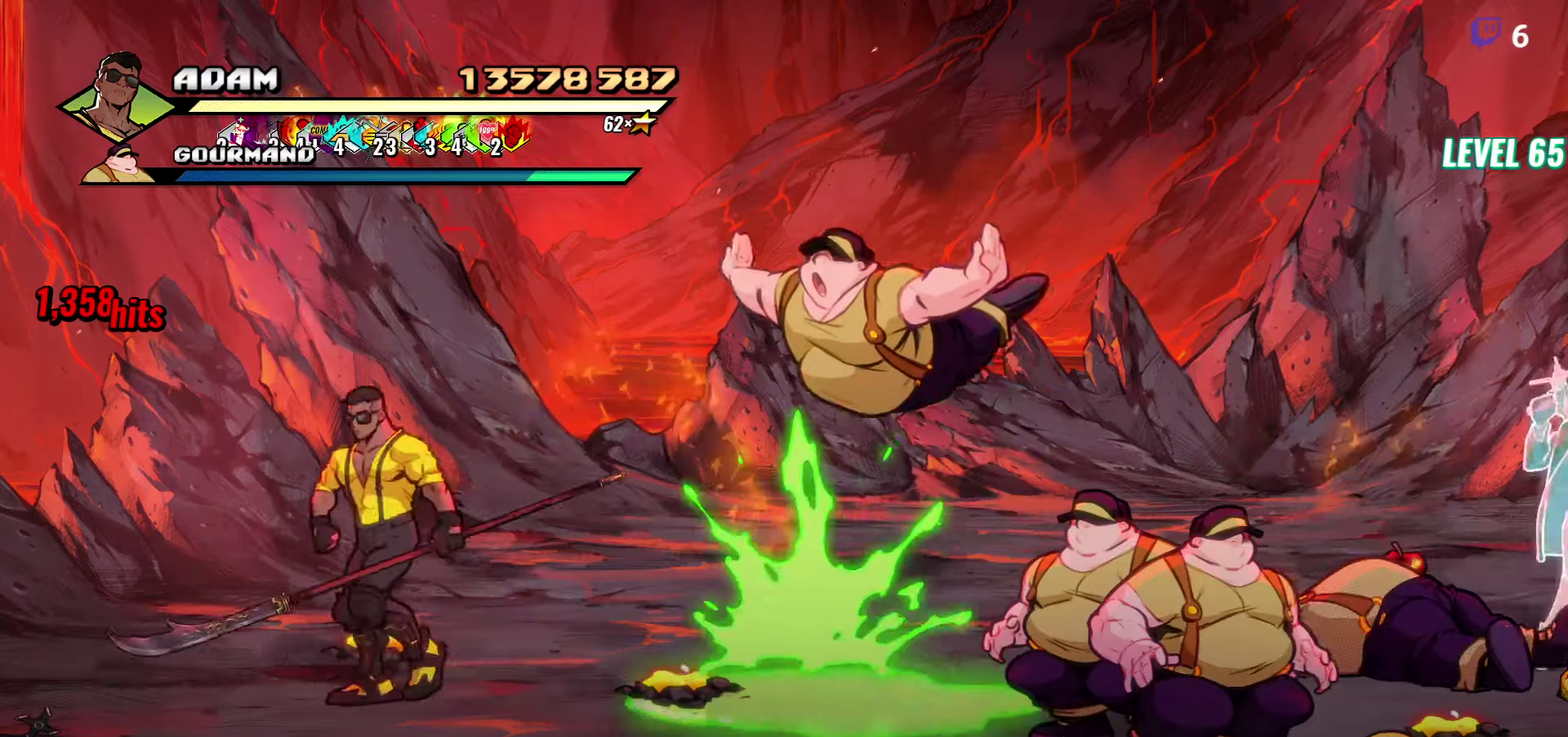
{"buttons": ["DPAD_LEFT"], "events": []}
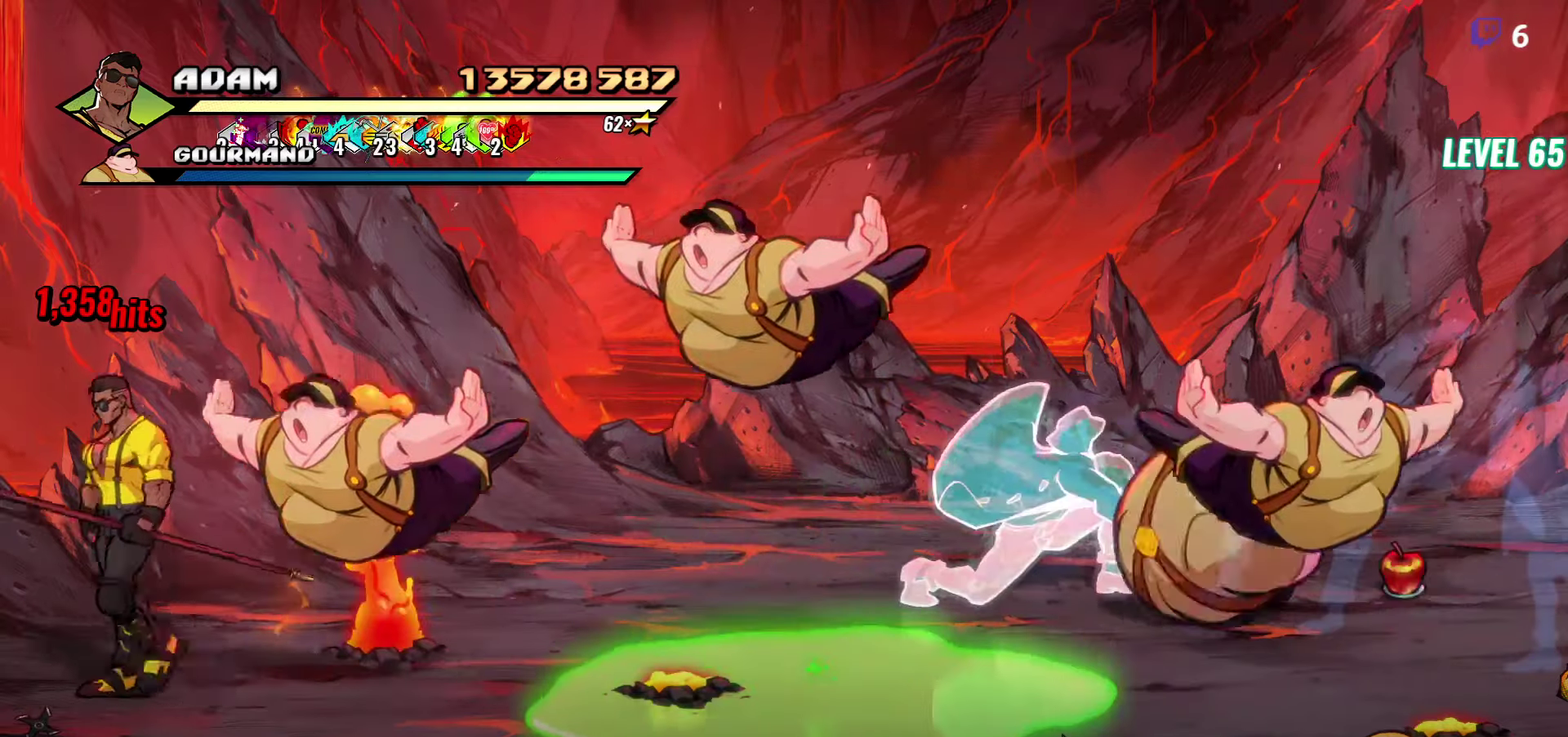
{"buttons": [], "events": [[84, "DPAD_LEFT", "up"], [117, "DPAD_RIGHT", "down"], [134, "B", "down"], [217, "B", "up"], [234, "DPAD_RIGHT", "up"], [317, "L1", "down"], [400, "L1", "up"]]}
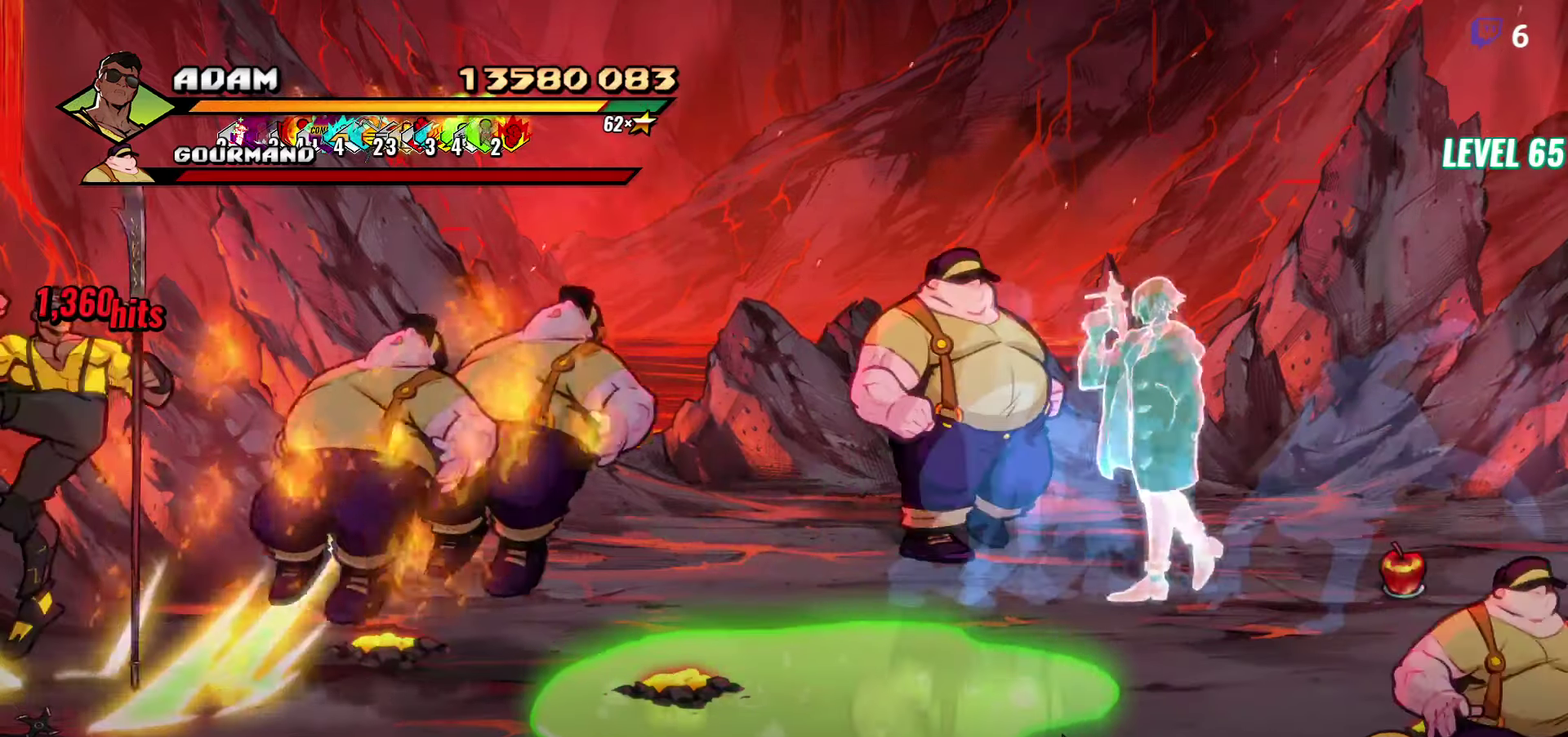
{"buttons": [], "events": [[117, "Y", "down"], [234, "Y", "up"]]}
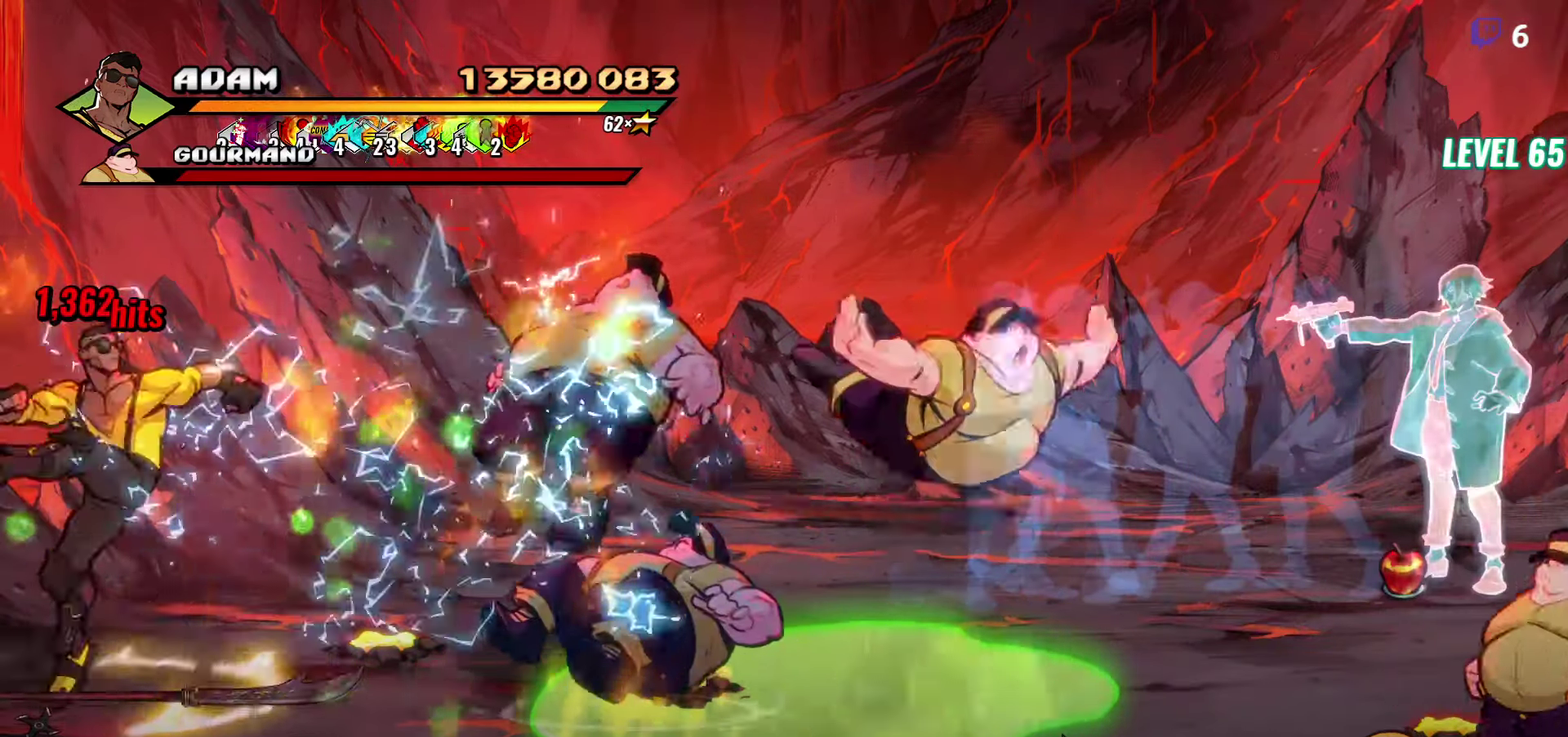
{"buttons": ["DPAD_RIGHT"], "events": [[34, "DPAD_DOWN", "down"], [267, "DPAD_DOWN", "up"], [300, "DPAD_RIGHT", "down"], [334, "B", "down"], [450, "B", "up"]]}
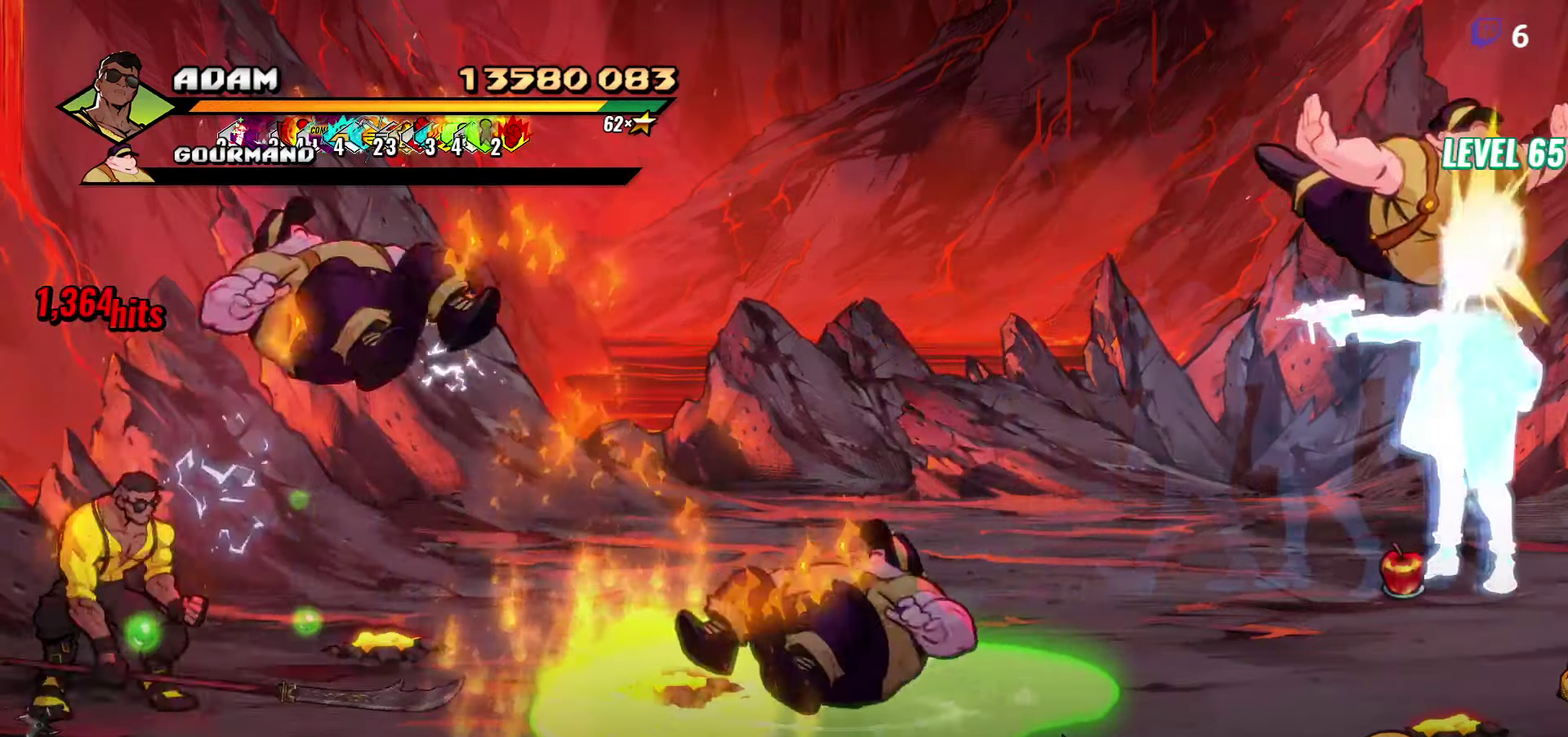
{"buttons": ["DPAD_RIGHT"], "events": []}
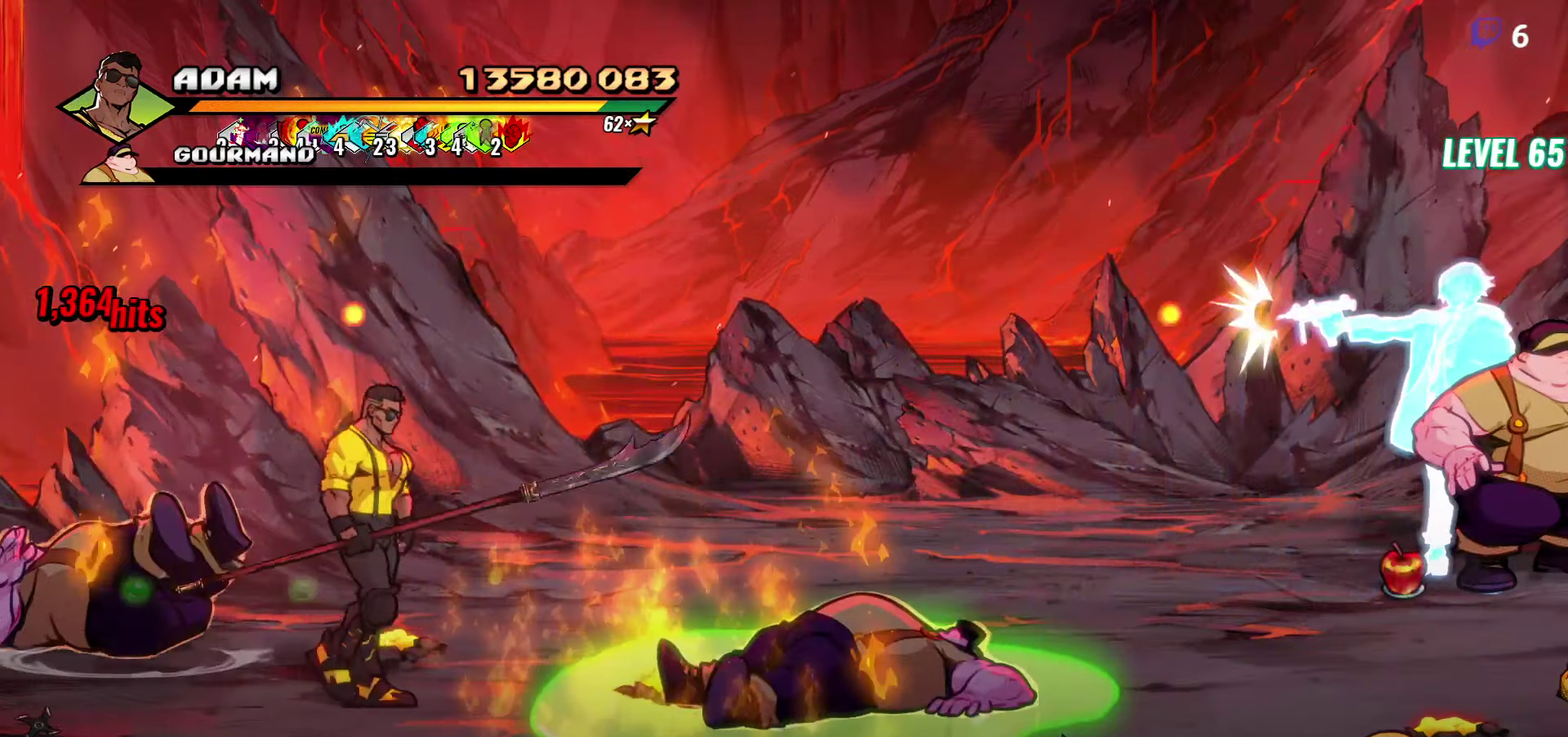
{"buttons": ["DPAD_UP", "DPAD_RIGHT"], "events": [[17, "DPAD_UP", "down"]]}
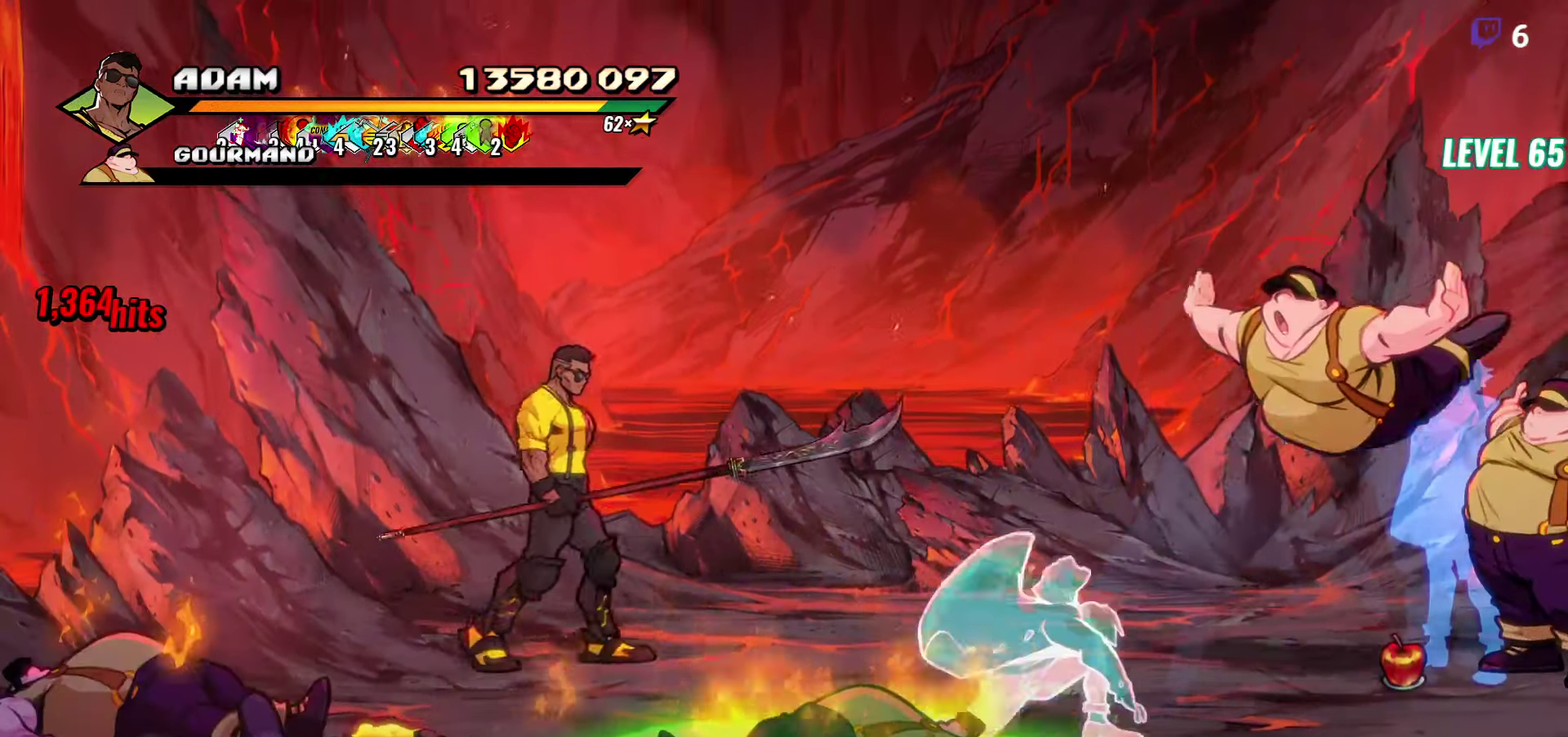
{"buttons": [], "events": [[34, "B", "down"], [67, "DPAD_UP", "up"], [134, "B", "up"], [217, "DPAD_RIGHT", "up"]]}
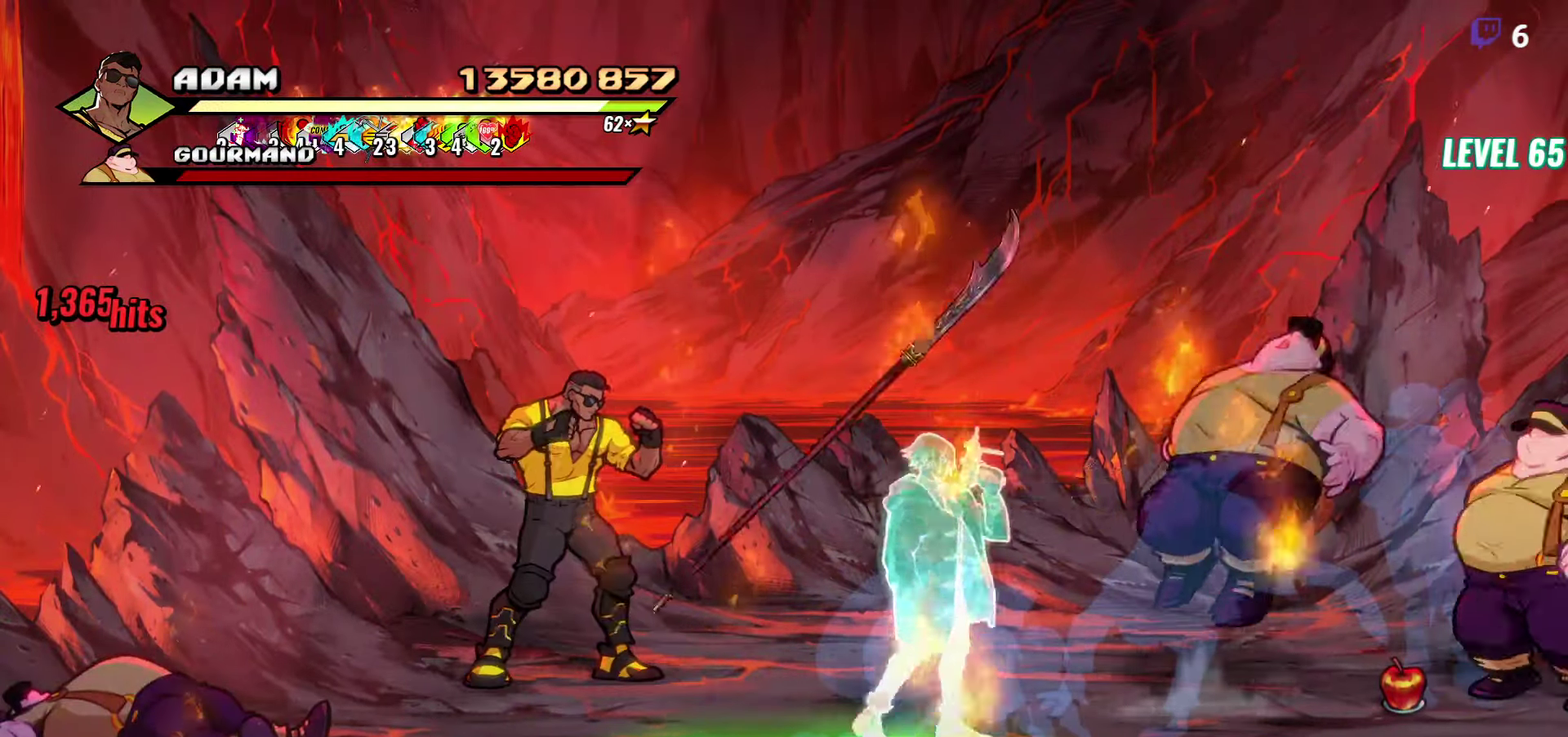
{"buttons": [], "events": [[250, "B", "down"], [367, "B", "up"]]}
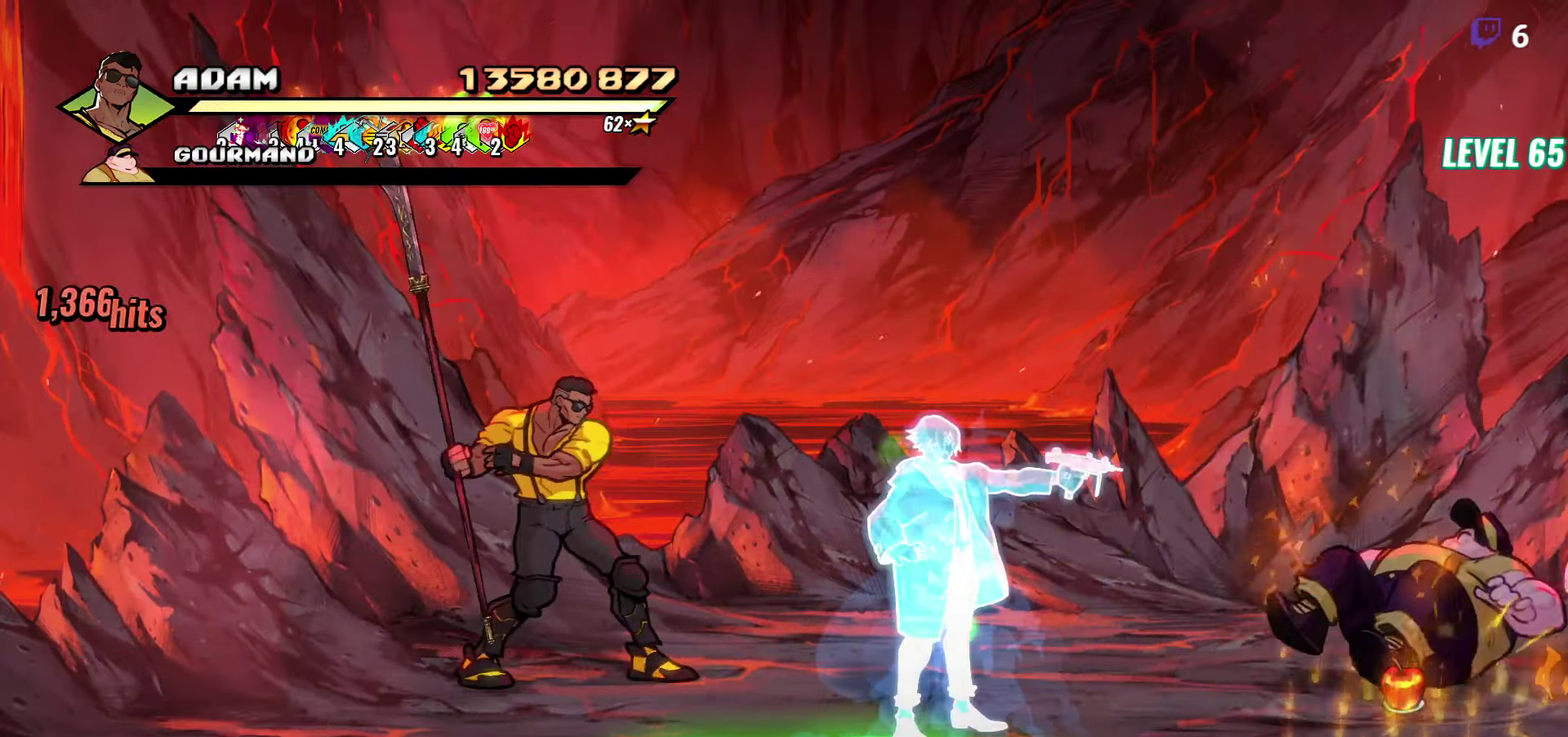
{"buttons": [], "events": [[234, "DPAD_DOWN", "down"], [250, "DPAD_RIGHT", "down"], [300, "B", "down"], [334, "DPAD_DOWN", "up"], [400, "B", "up"], [434, "DPAD_RIGHT", "up"]]}
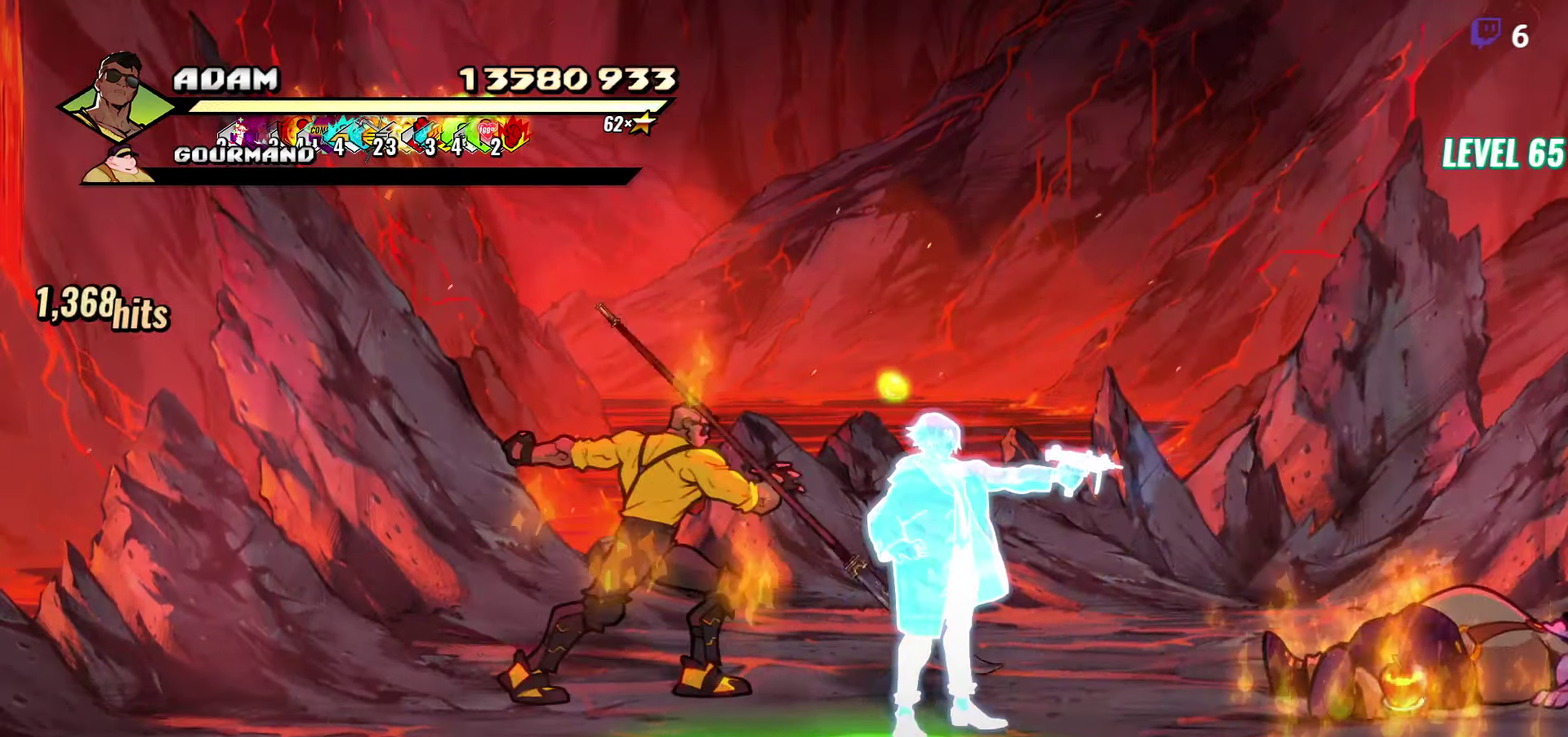
{"buttons": ["DPAD_RIGHT"], "events": [[483, "DPAD_RIGHT", "down"]]}
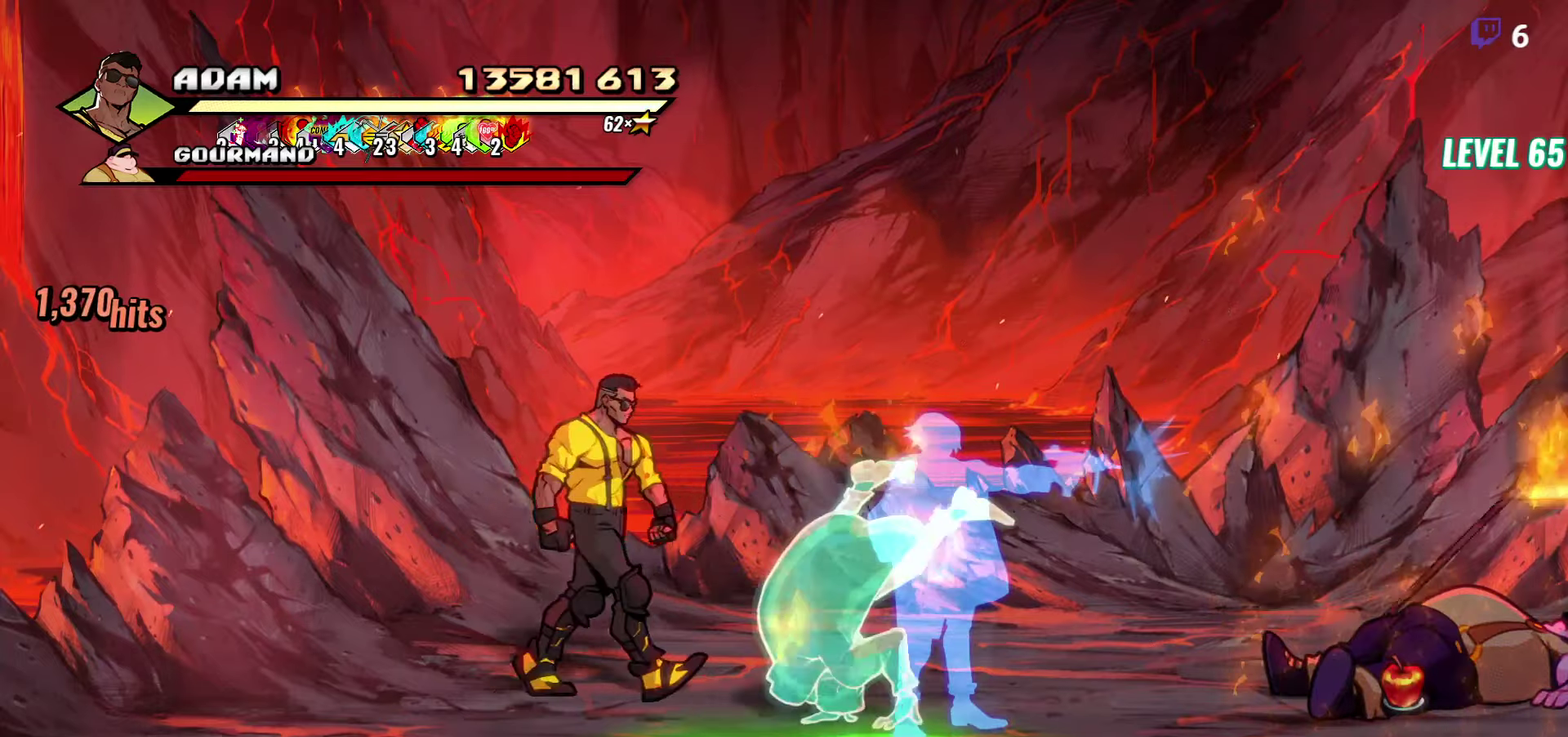
{"buttons": ["DPAD_RIGHT"], "events": []}
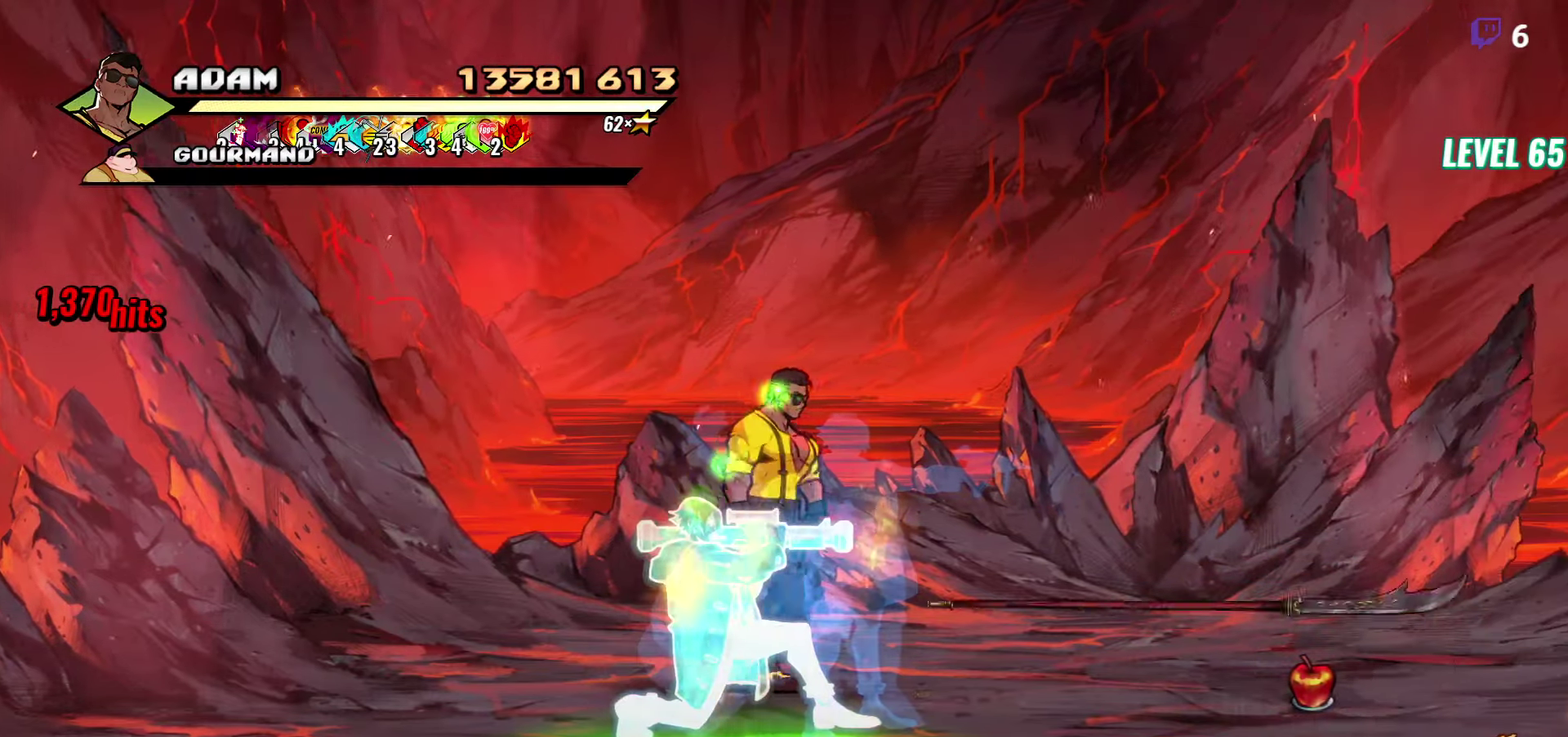
{"buttons": ["DPAD_RIGHT"], "events": [[366, "B", "down"], [483, "B", "up"]]}
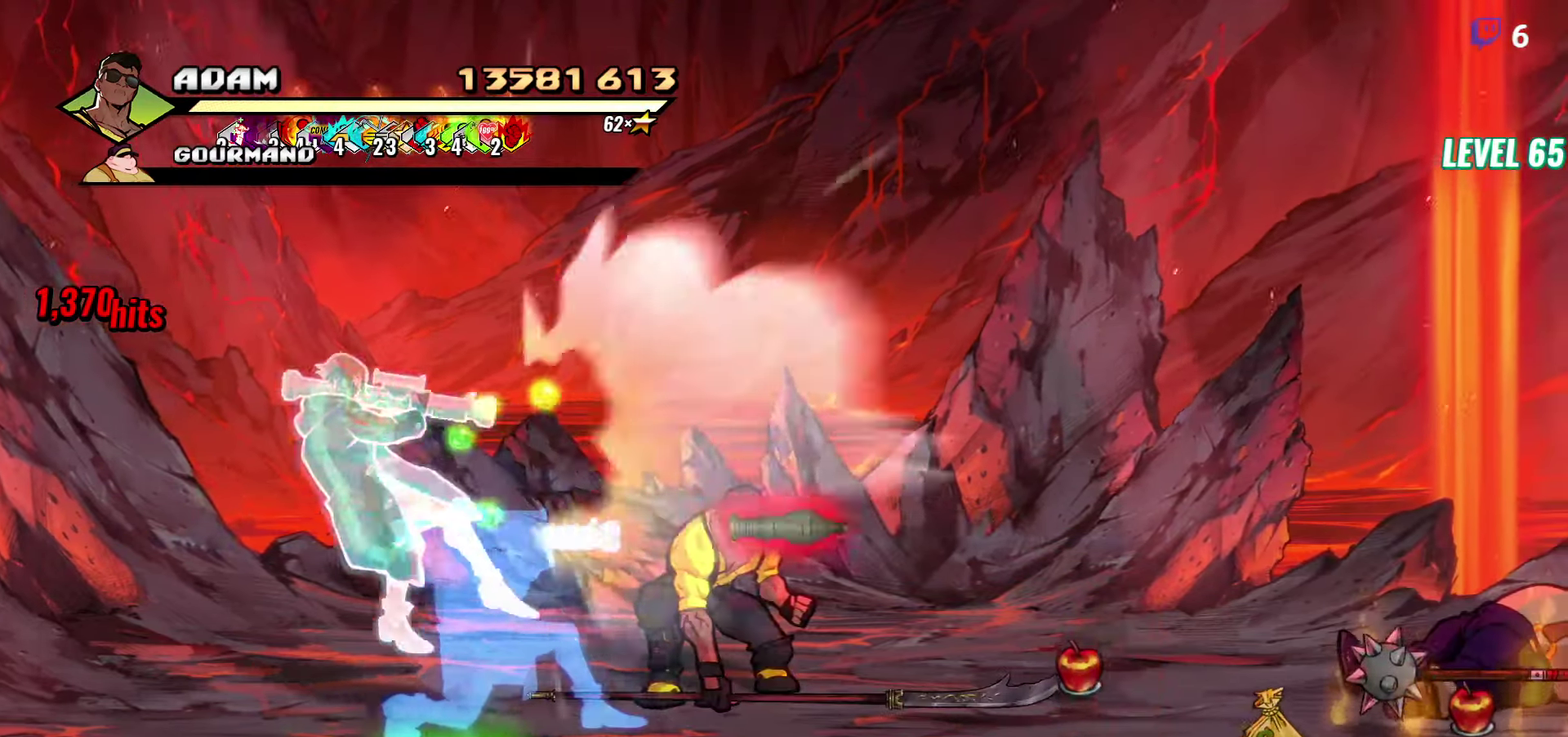
{"buttons": ["DPAD_RIGHT"], "events": []}
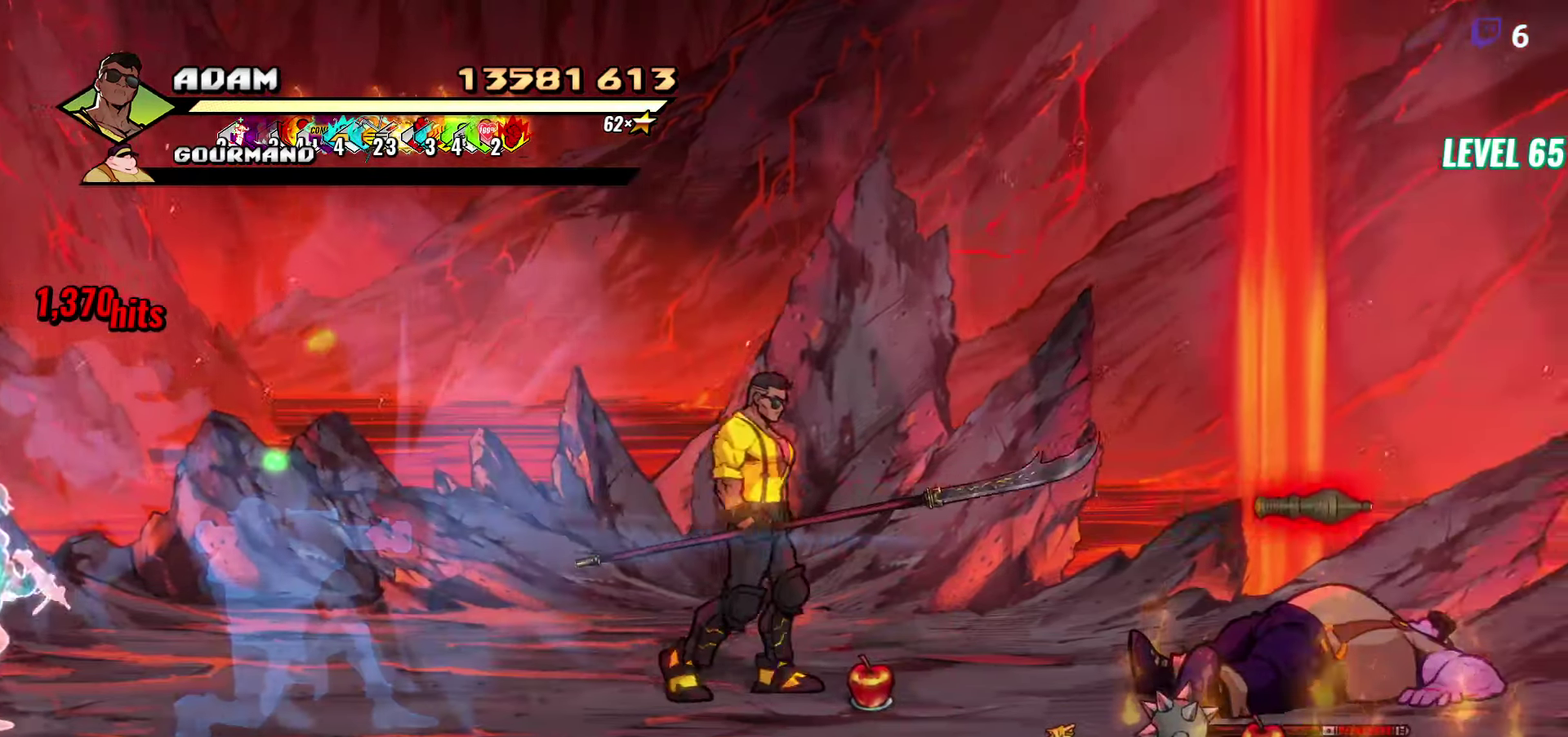
{"buttons": ["DPAD_DOWN", "DPAD_RIGHT"], "events": [[200, "DPAD_RIGHT", "up"], [266, "B", "down"], [366, "B", "up"], [433, "DPAD_RIGHT", "down"], [466, "DPAD_DOWN", "down"]]}
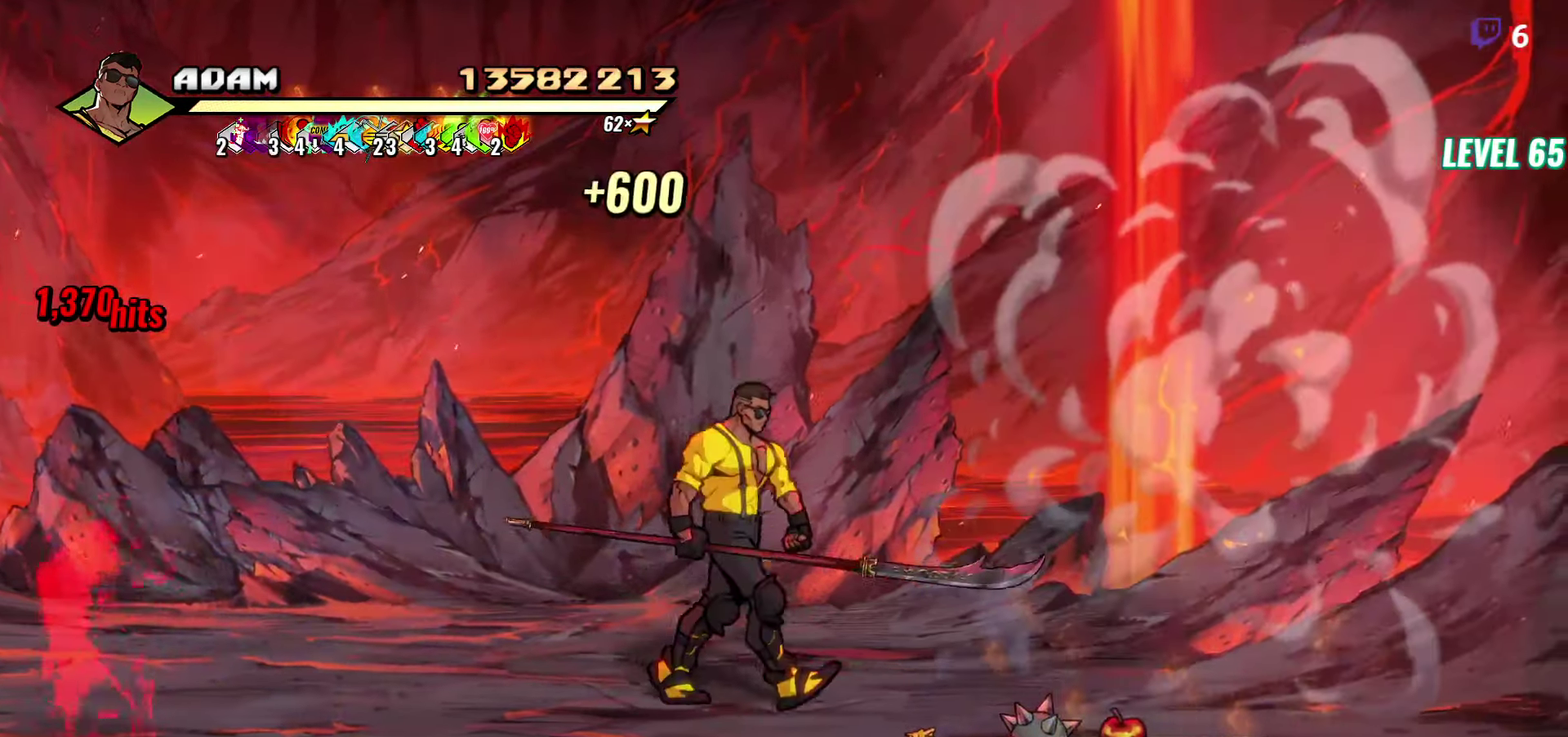
{"buttons": ["DPAD_LEFT"], "events": [[383, "DPAD_DOWN", "up"], [450, "DPAD_RIGHT", "up"], [500, "DPAD_LEFT", "down"]]}
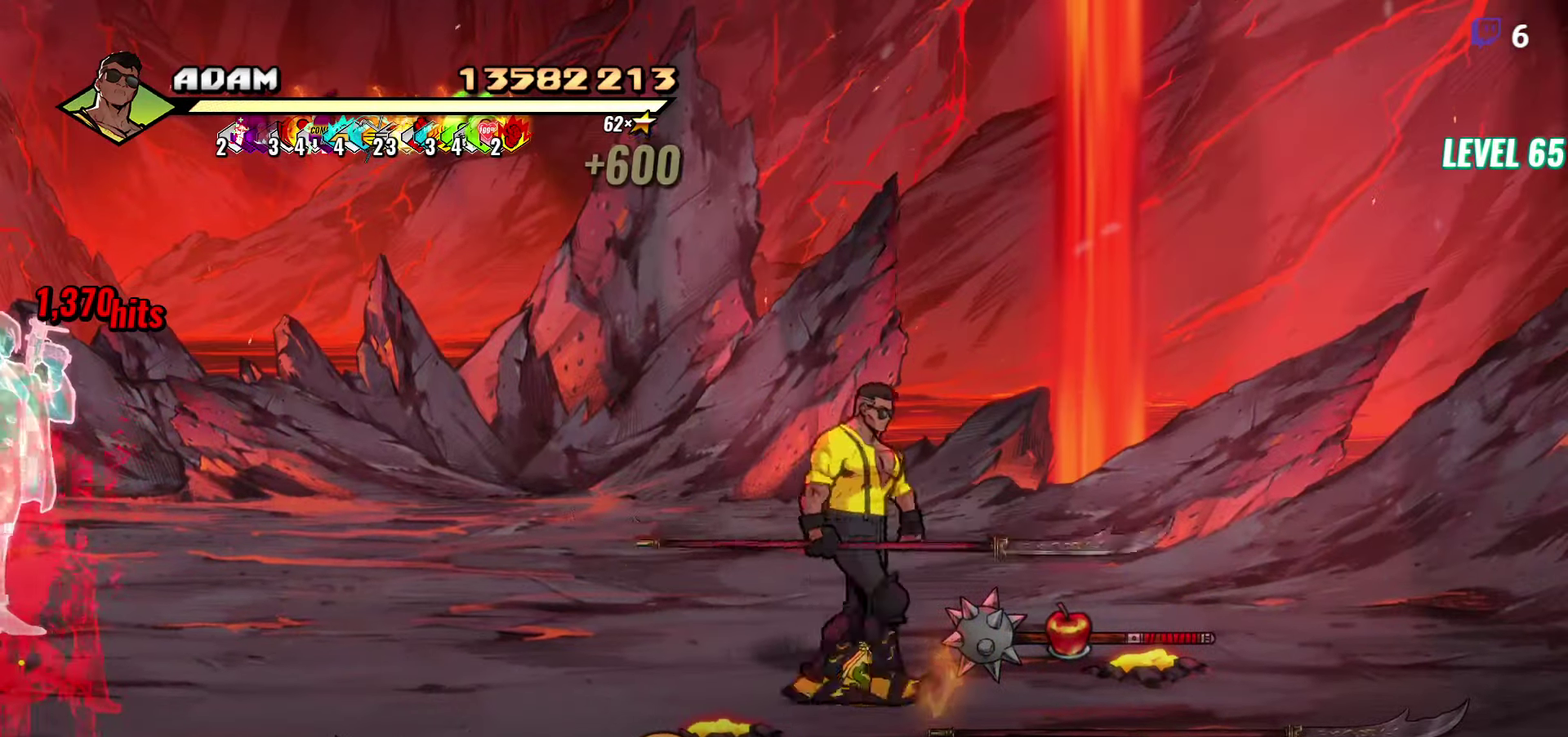
{"buttons": ["DPAD_RIGHT"], "events": [[16, "B", "down"], [116, "B", "up"], [116, "DPAD_LEFT", "up"], [216, "DPAD_RIGHT", "down"]]}
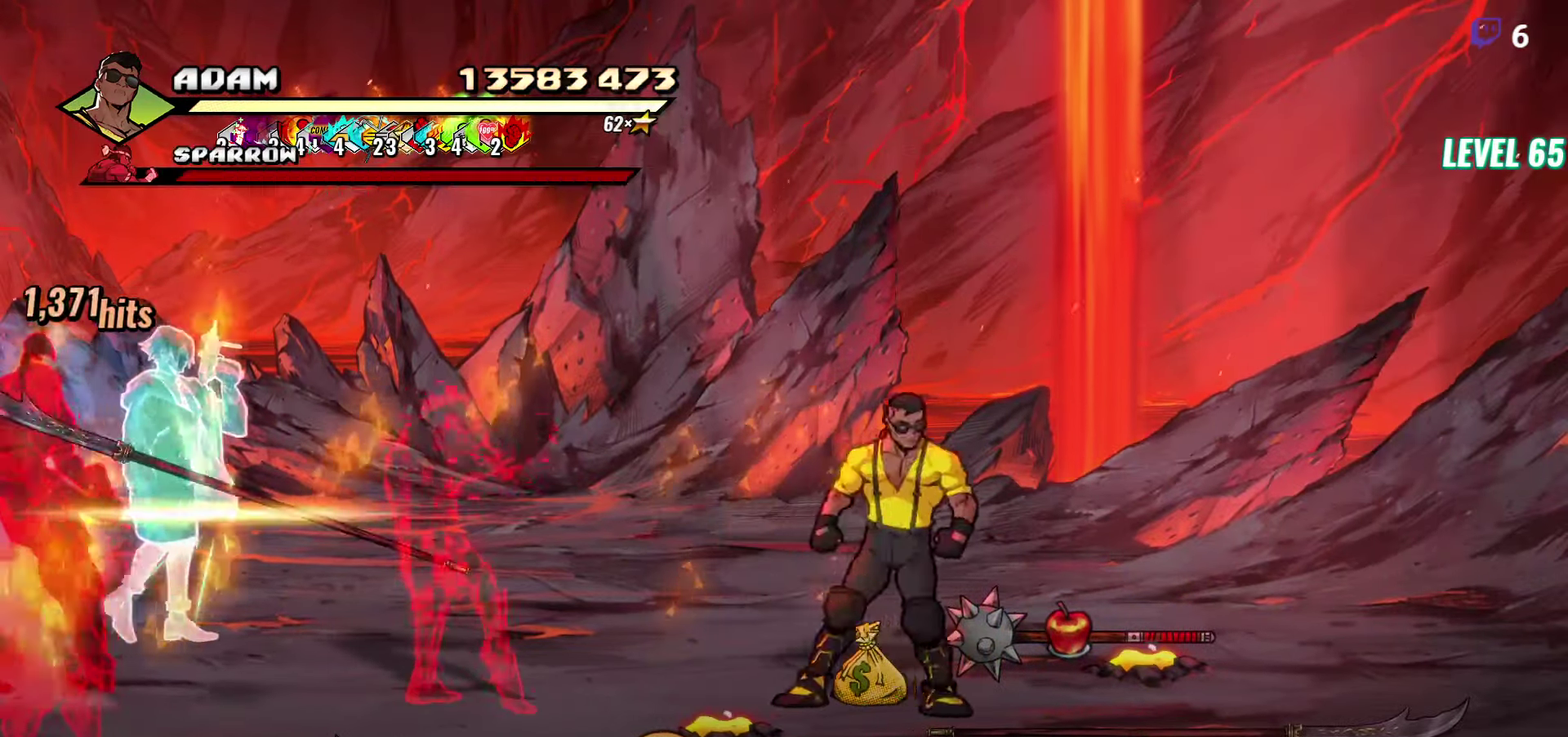
{"buttons": [], "events": [[383, "B", "down"], [466, "B", "up"], [483, "DPAD_RIGHT", "up"]]}
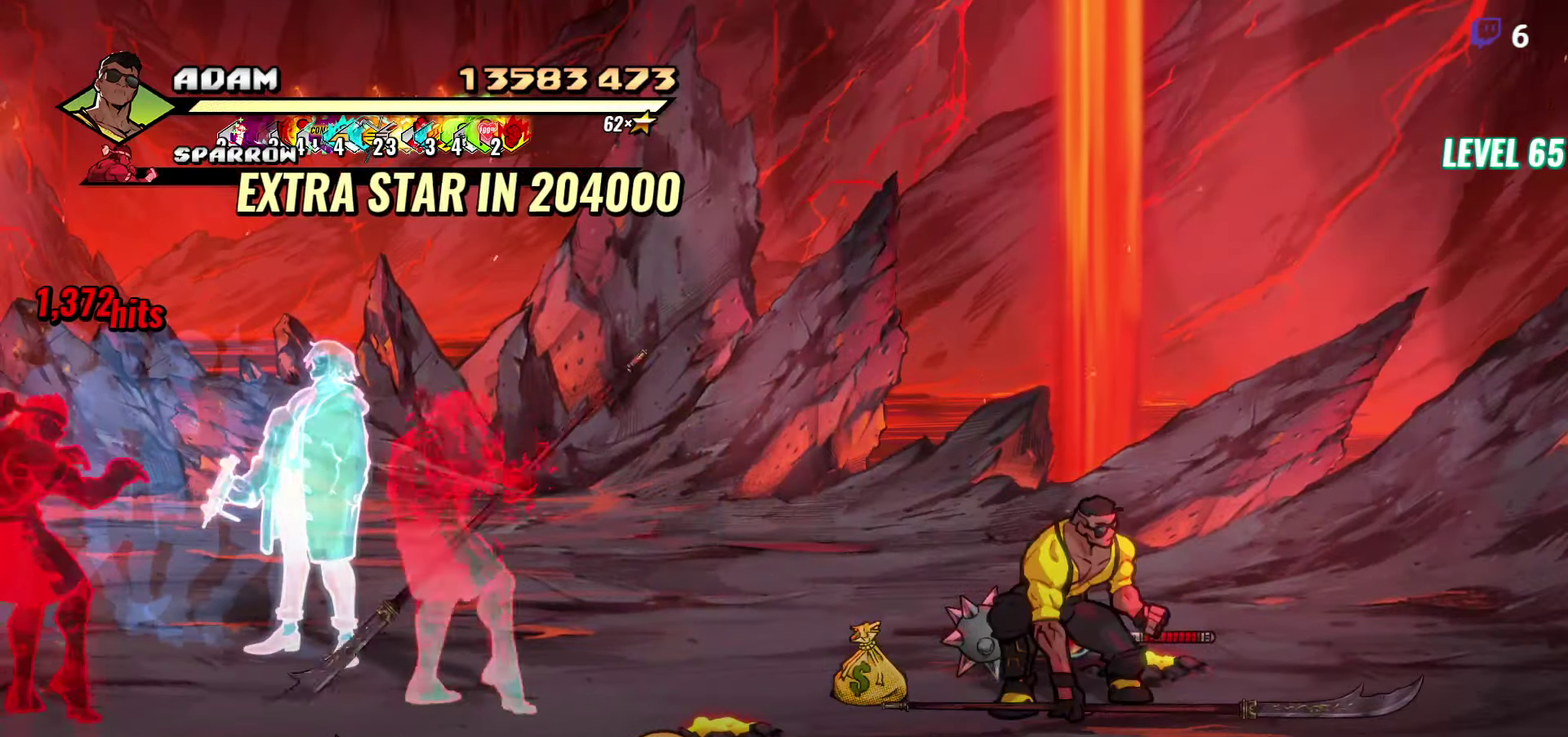
{"buttons": ["DPAD_RIGHT"], "events": [[33, "DPAD_LEFT", "down"], [116, "B", "down"], [183, "B", "up"], [216, "DPAD_LEFT", "up"], [316, "DPAD_RIGHT", "down"]]}
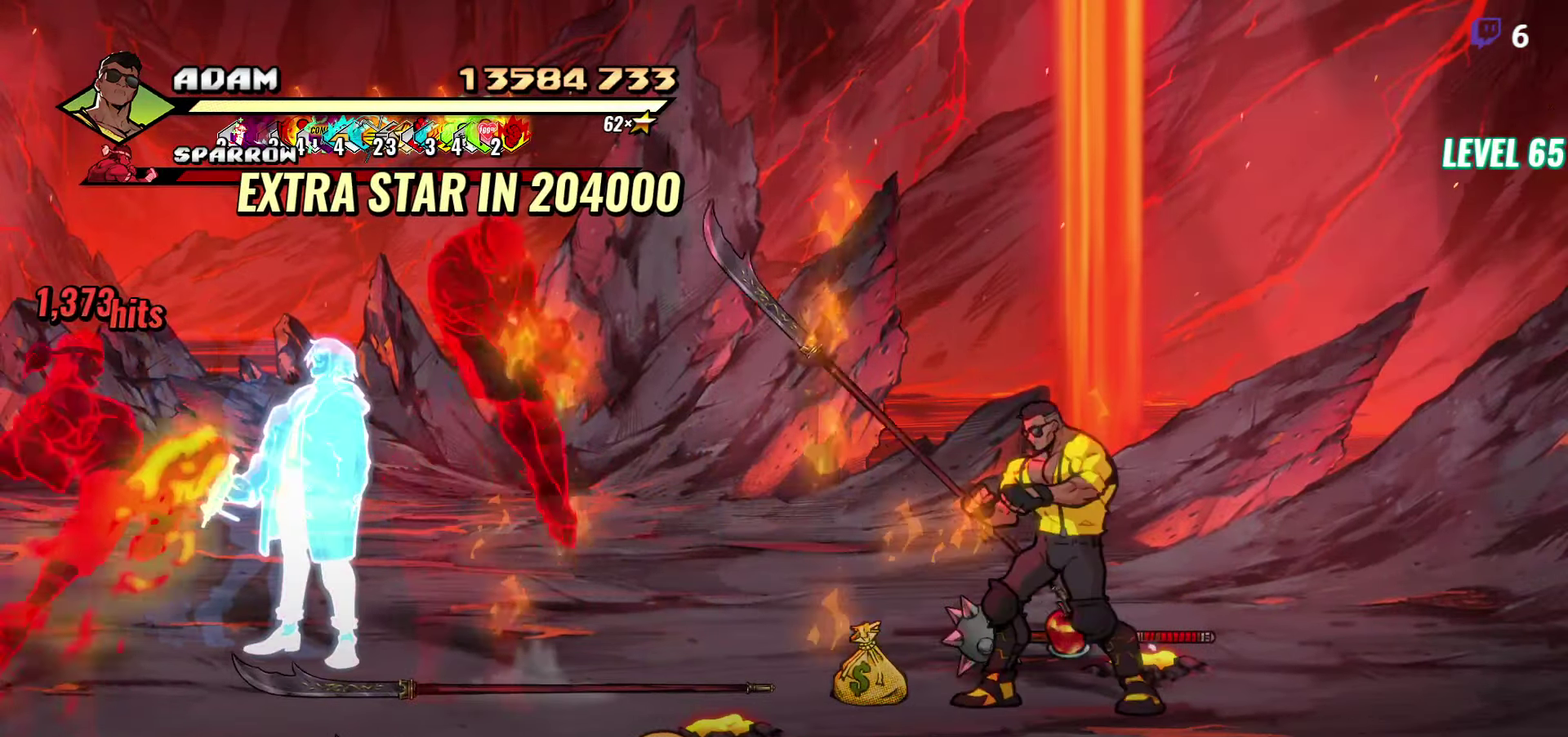
{"buttons": ["DPAD_LEFT"], "events": [[250, "B", "down"], [350, "B", "up"], [433, "DPAD_RIGHT", "up"], [500, "DPAD_LEFT", "down"]]}
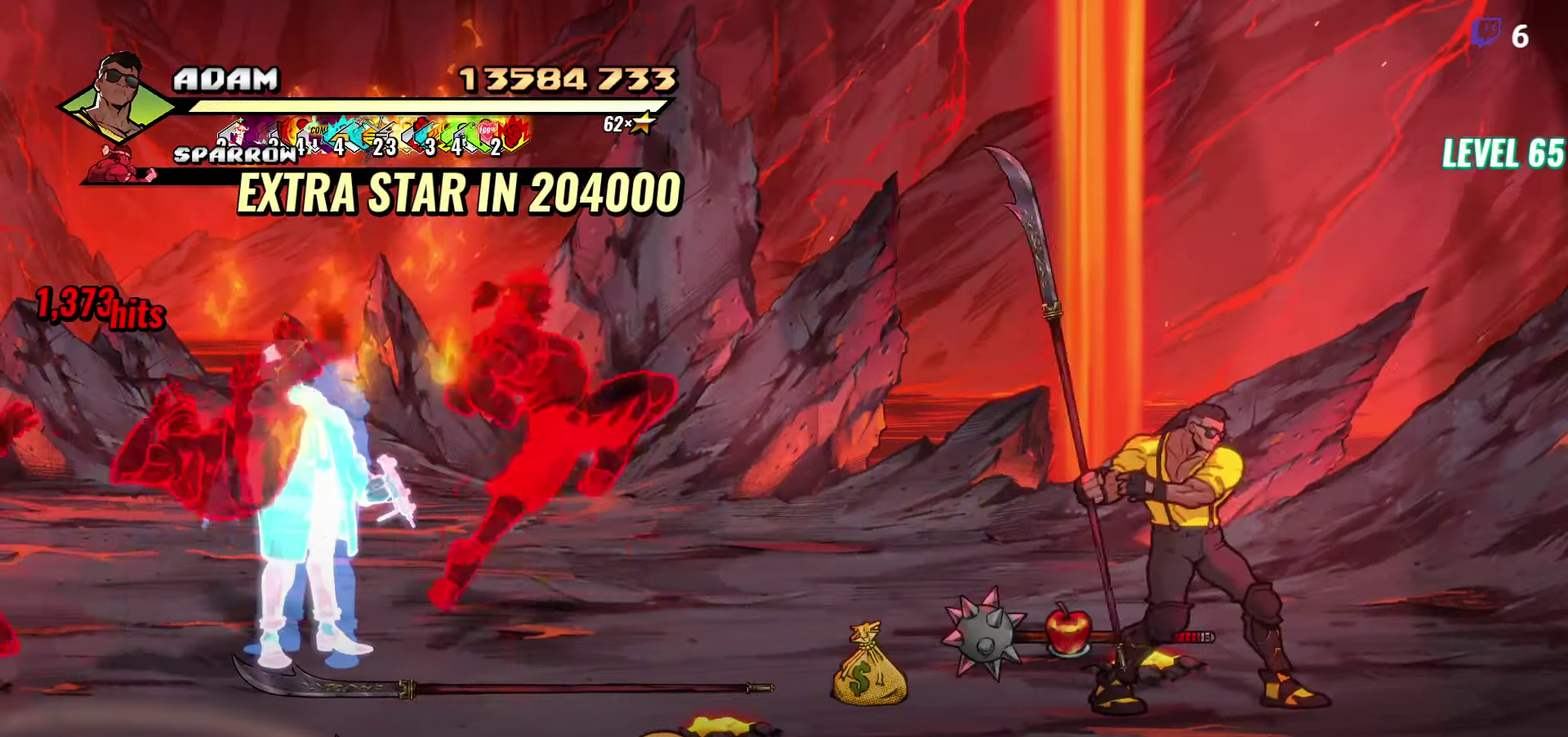
{"buttons": [], "events": [[50, "DPAD_UP", "down"], [133, "B", "down"], [133, "DPAD_UP", "up"], [233, "B", "up"], [300, "DPAD_LEFT", "up"]]}
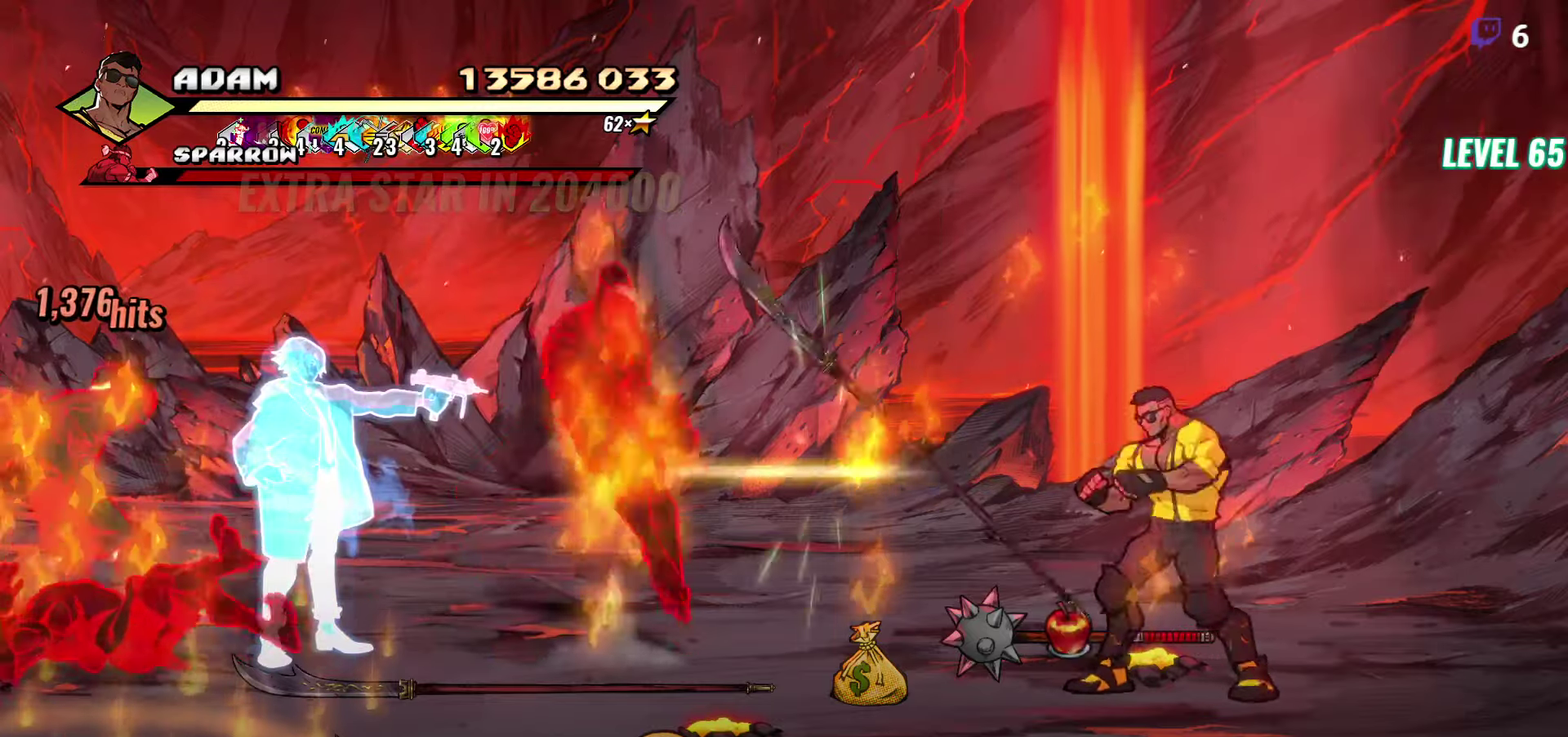
{"buttons": ["DPAD_UP"], "events": [[267, "B", "down"], [383, "B", "up"], [467, "DPAD_UP", "down"]]}
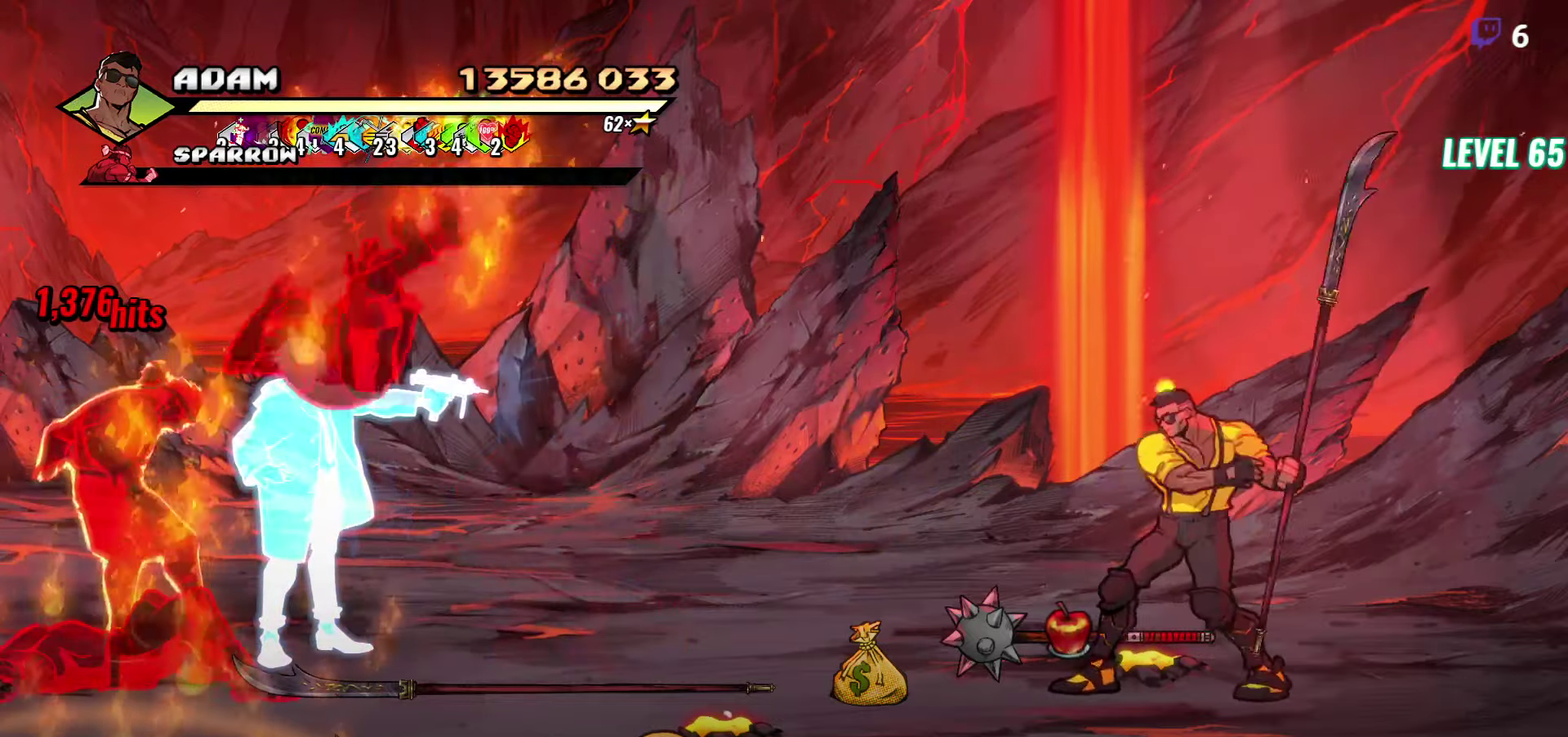
{"buttons": [], "events": [[83, "DPAD_LEFT", "down"], [233, "B", "down"], [250, "DPAD_UP", "up"], [283, "DPAD_LEFT", "up"], [333, "B", "up"]]}
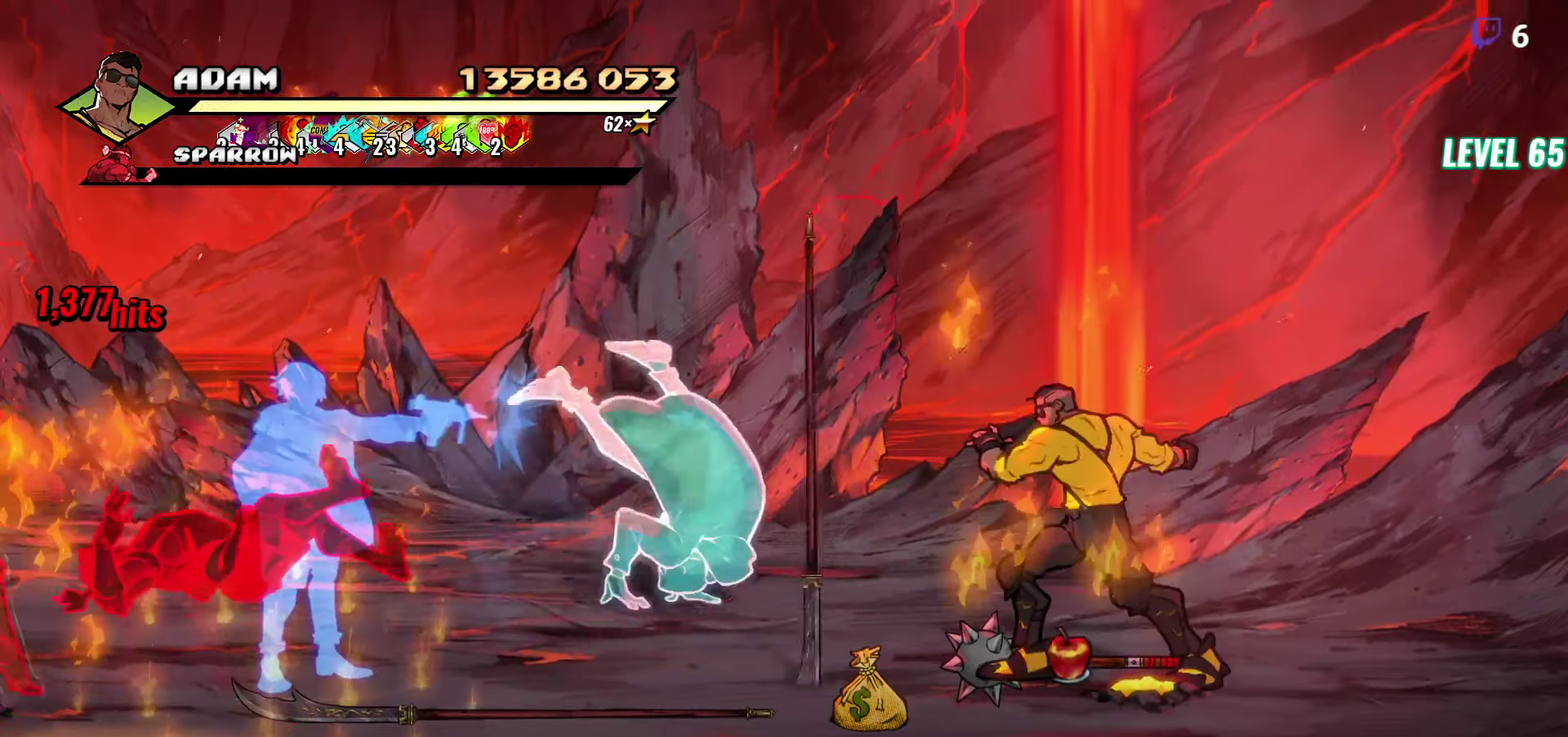
{"buttons": ["DPAD_RIGHT"], "events": [[350, "DPAD_RIGHT", "down"]]}
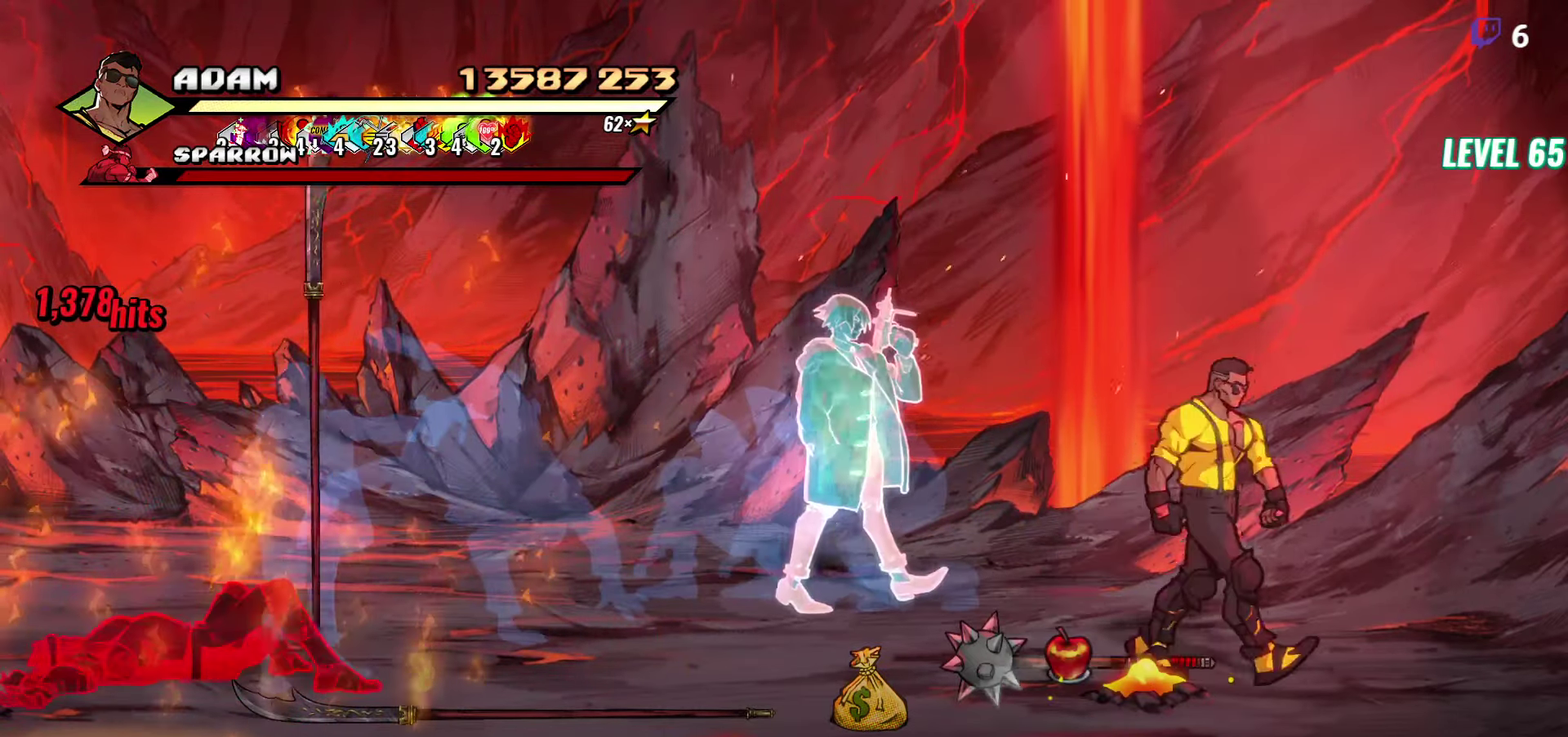
{"buttons": ["DPAD_DOWN"], "events": [[17, "DPAD_RIGHT", "up"], [167, "B", "down"], [283, "B", "up"], [433, "DPAD_DOWN", "down"]]}
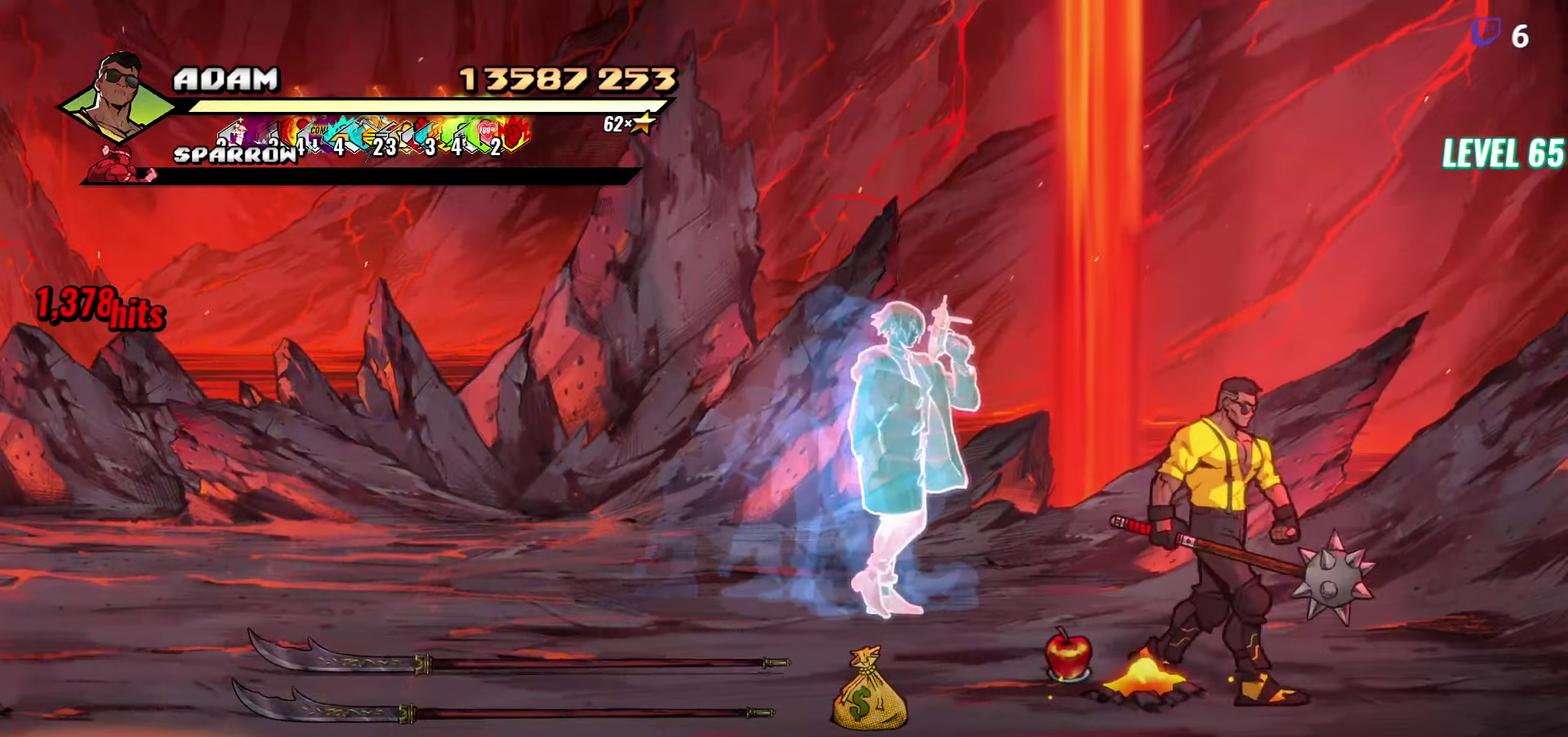
{"buttons": ["DPAD_LEFT"], "events": [[117, "DPAD_LEFT", "down"], [300, "DPAD_DOWN", "up"]]}
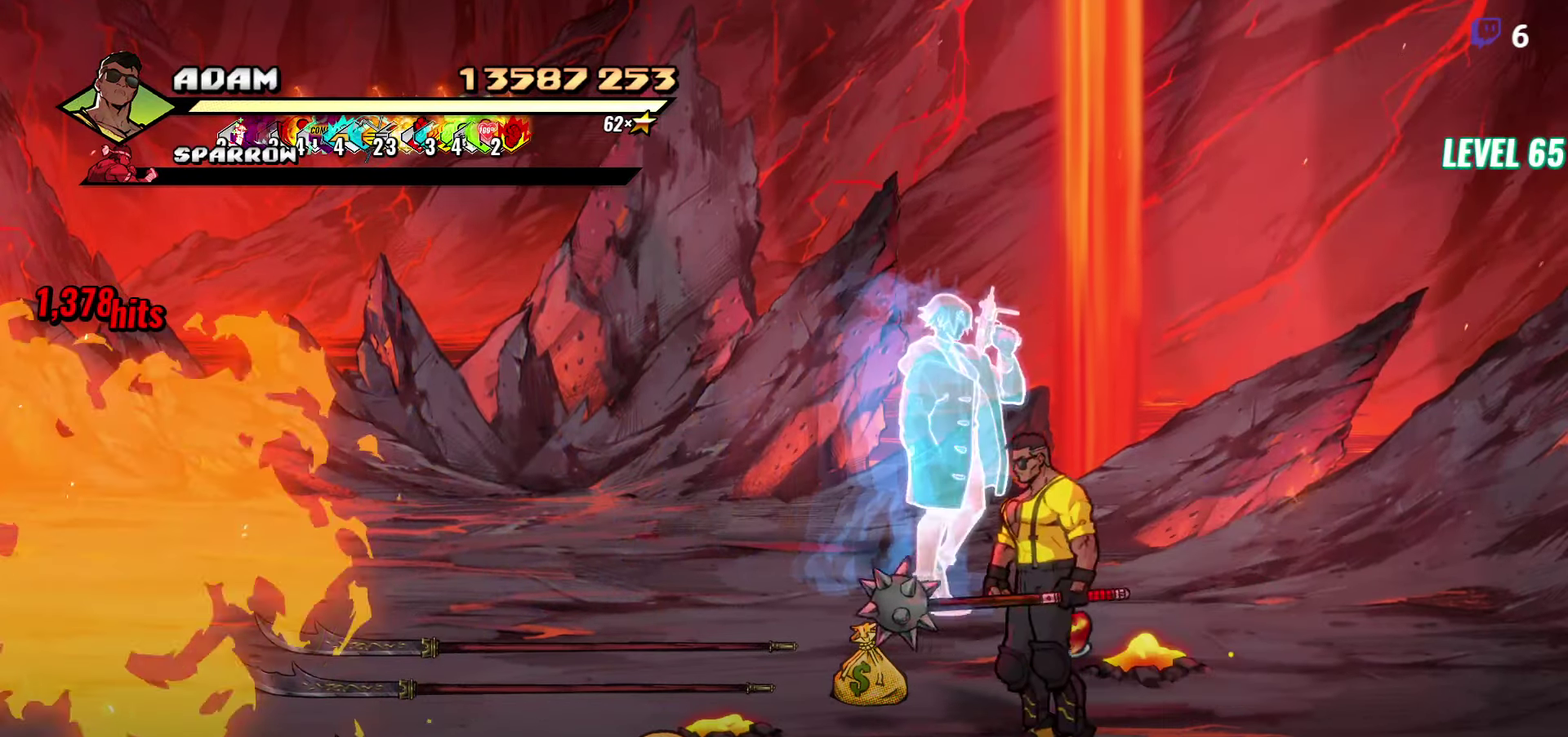
{"buttons": [], "events": [[117, "DPAD_UP", "down"], [333, "DPAD_LEFT", "up"], [333, "DPAD_UP", "up"]]}